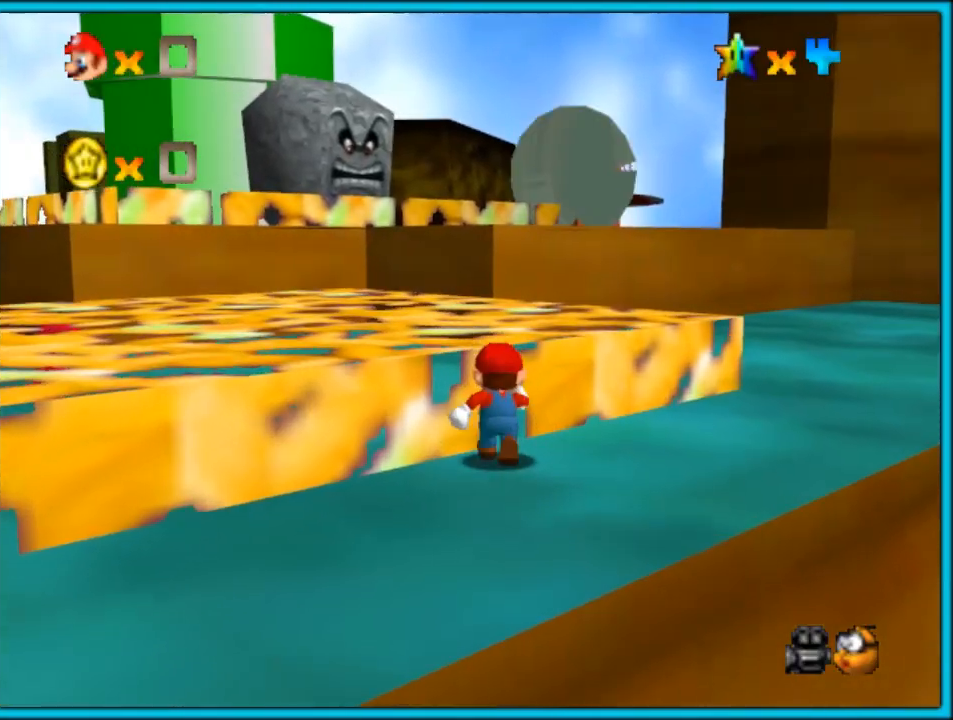
Gameplay with a controller (Nintendo layout); each line is a JSON object with the inputs held at the frame after it. "button_events" lists button changes between this image and that frame as [ms after this image, input, new state], when the widget could be followed in between (sticks are given only as held states). Not read: L1 L3 R3.
{"buttons": [], "left_stick": "up", "button_events": []}
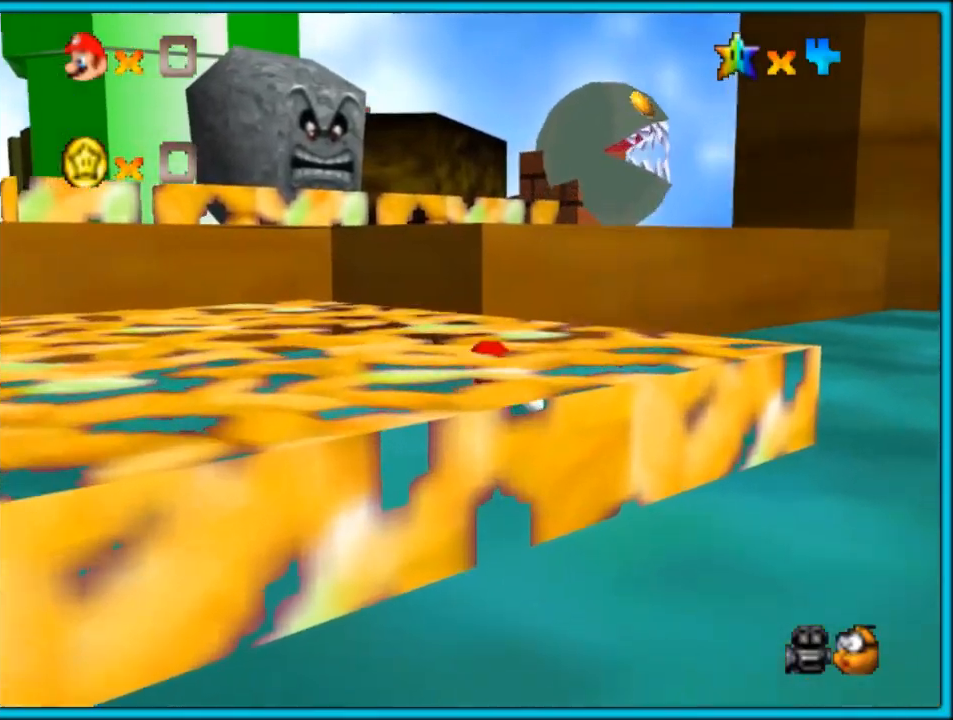
{"buttons": ["A"], "left_stick": "up", "button_events": [[300, "A", "down"]]}
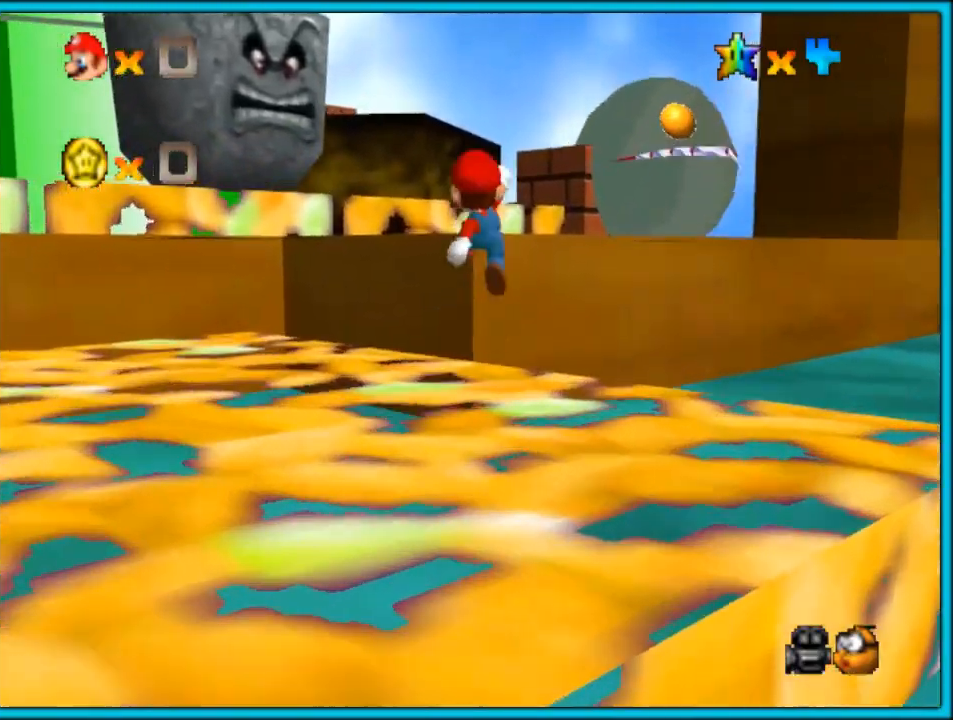
{"buttons": ["A", "B"], "left_stick": "up", "button_events": [[117, "B", "down"], [167, "A", "up"], [267, "B", "up"], [450, "A", "down"], [483, "B", "down"]]}
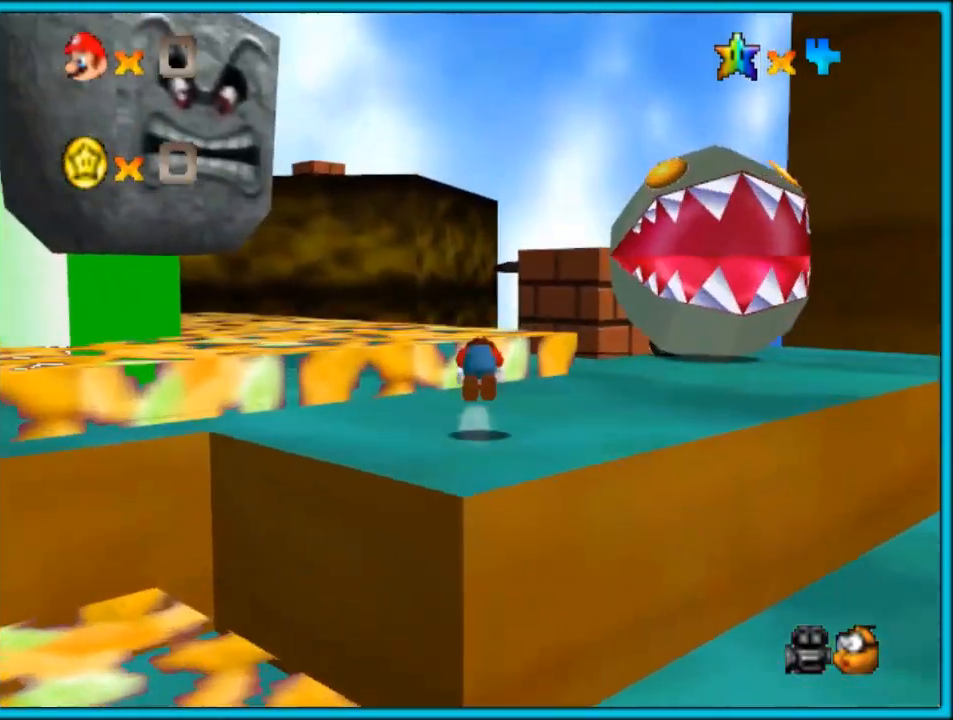
{"buttons": [], "left_stick": "up", "button_events": [[50, "A", "up"], [117, "B", "up"]]}
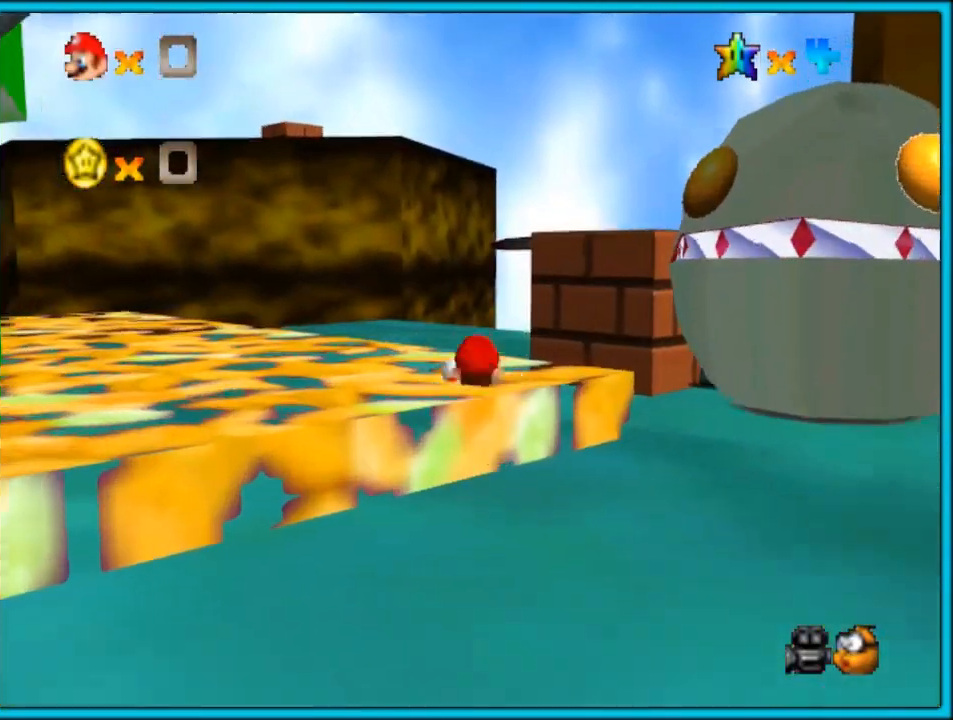
{"buttons": ["B"], "left_stick": "up", "button_events": [[17, "B", "down"], [133, "B", "up"], [400, "A", "down"], [417, "B", "down"], [483, "A", "up"]]}
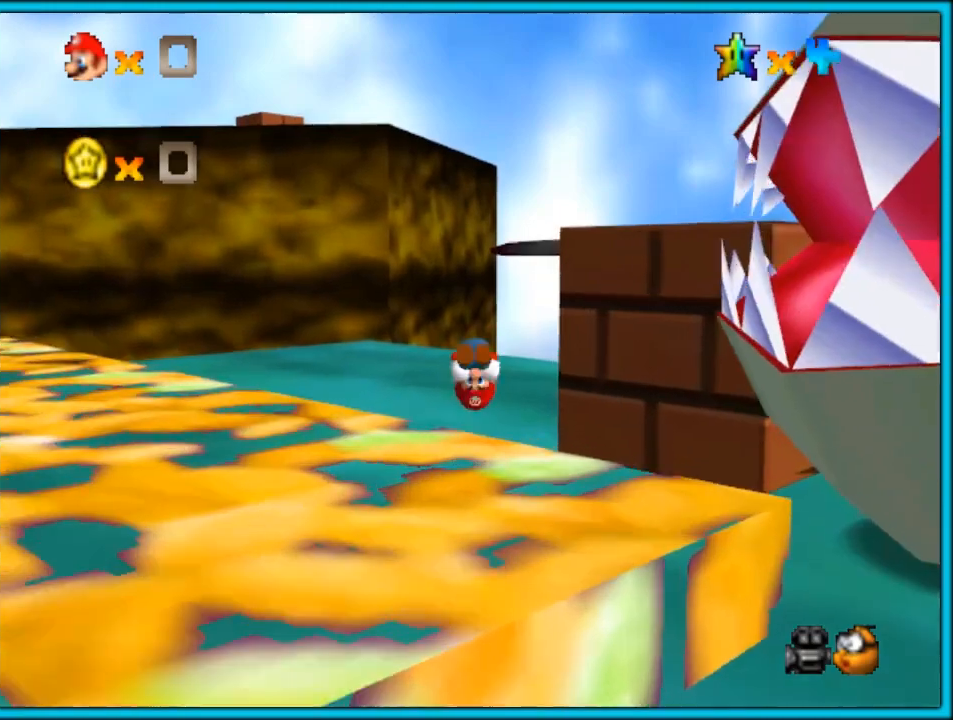
{"buttons": ["B"], "left_stick": "up", "button_events": [[117, "B", "up"], [433, "B", "down"]]}
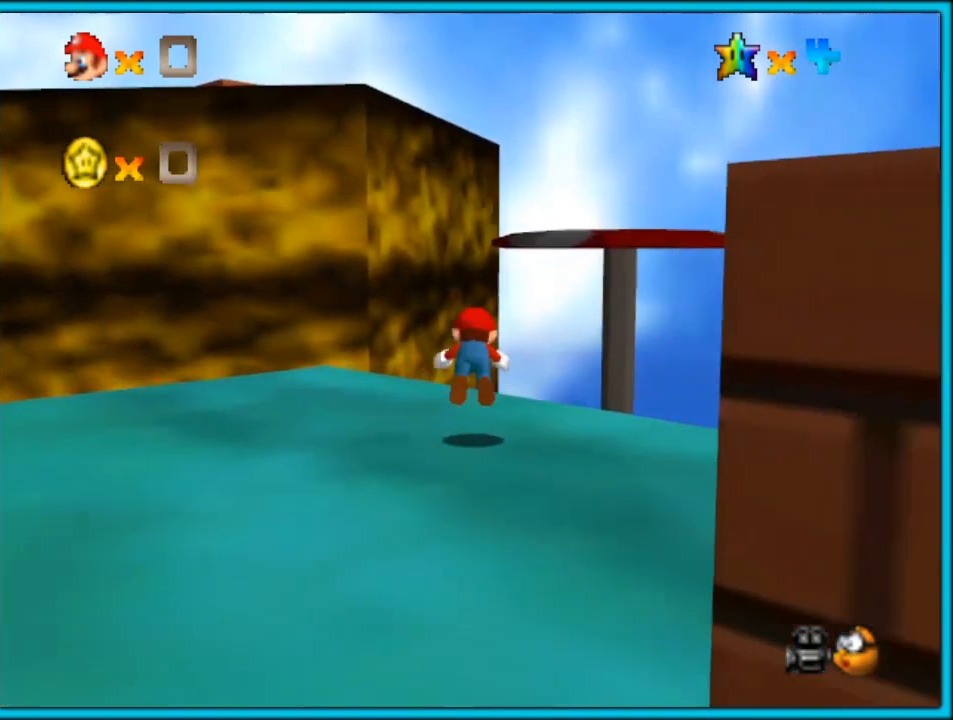
{"buttons": [], "left_stick": "up", "button_events": [[17, "B", "up"], [300, "A", "down"], [333, "B", "down"], [450, "A", "up"], [483, "B", "up"]]}
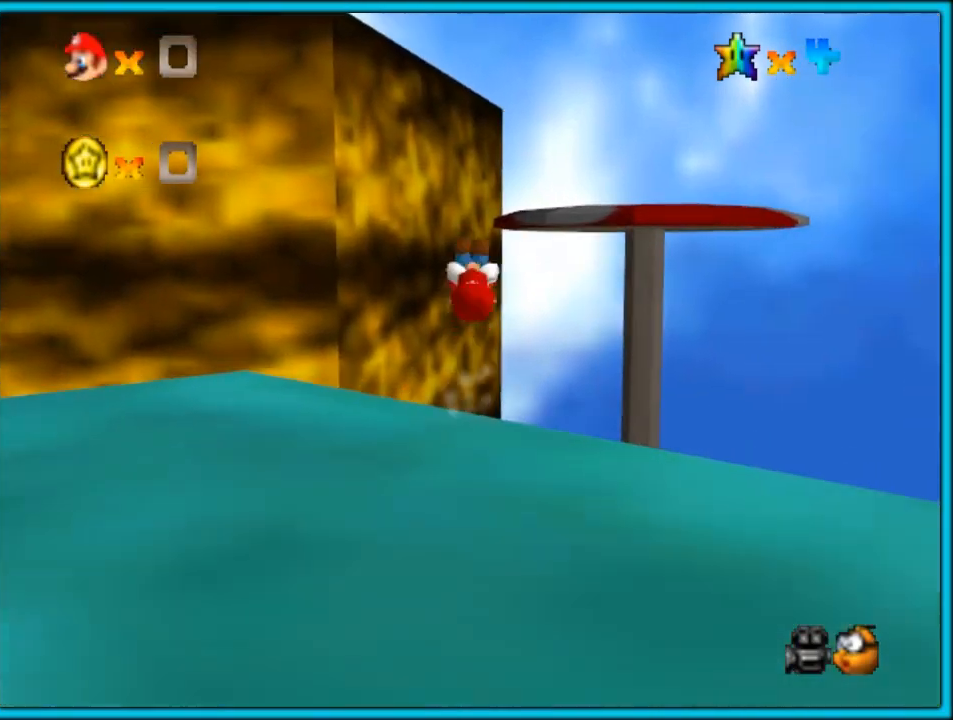
{"buttons": [], "left_stick": "up", "button_events": []}
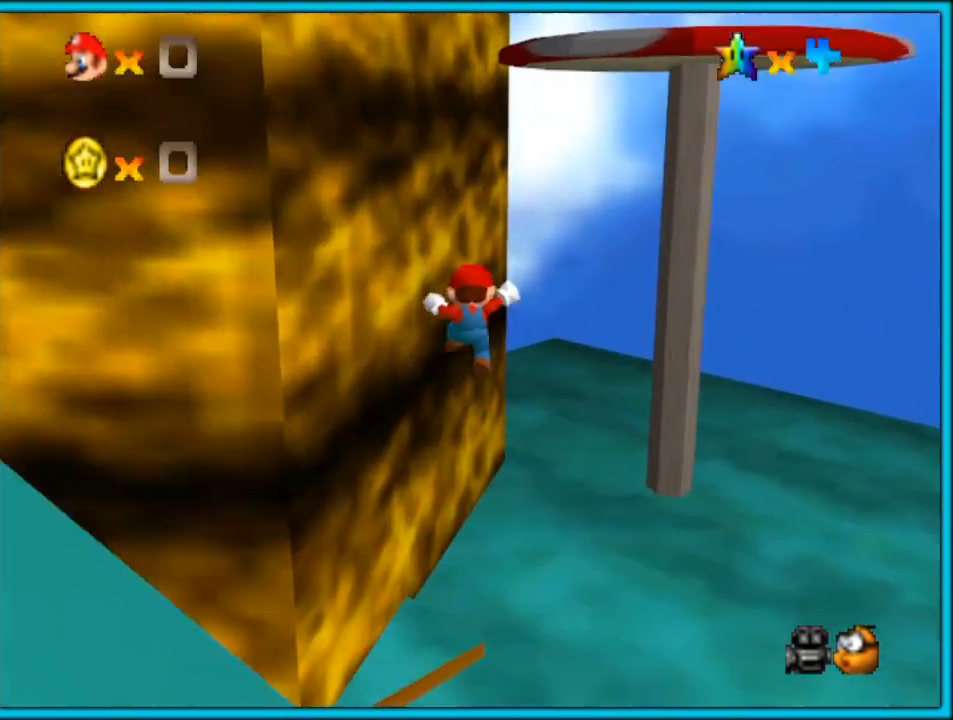
{"buttons": [], "left_stick": "up", "button_events": []}
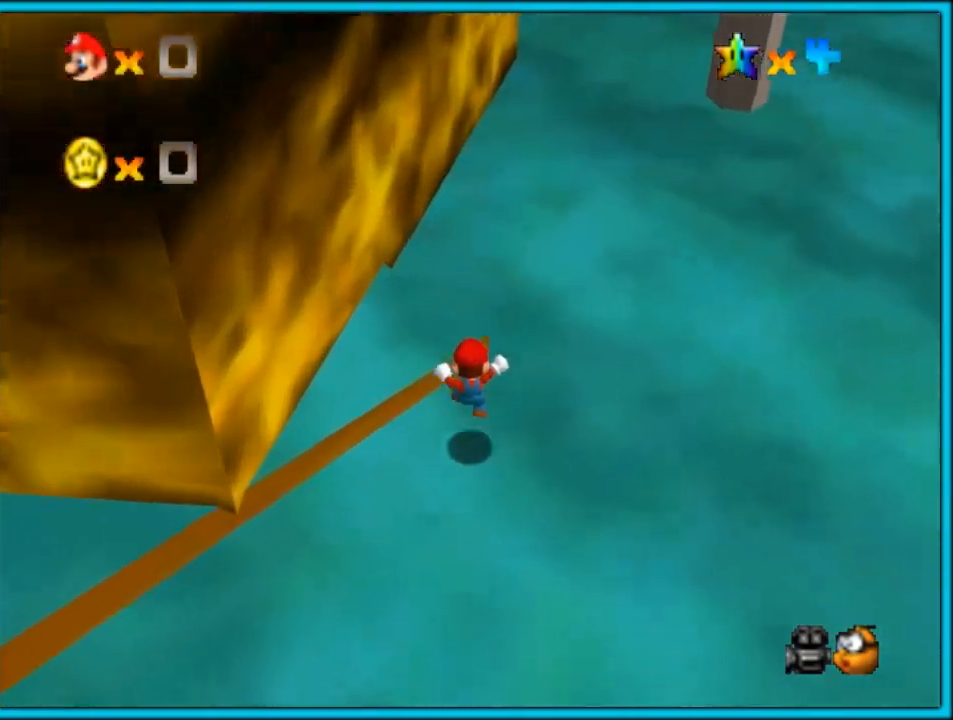
{"buttons": ["A", "B"], "left_stick": "up", "button_events": [[150, "B", "down"], [233, "B", "up"], [450, "A", "down"], [483, "B", "down"]]}
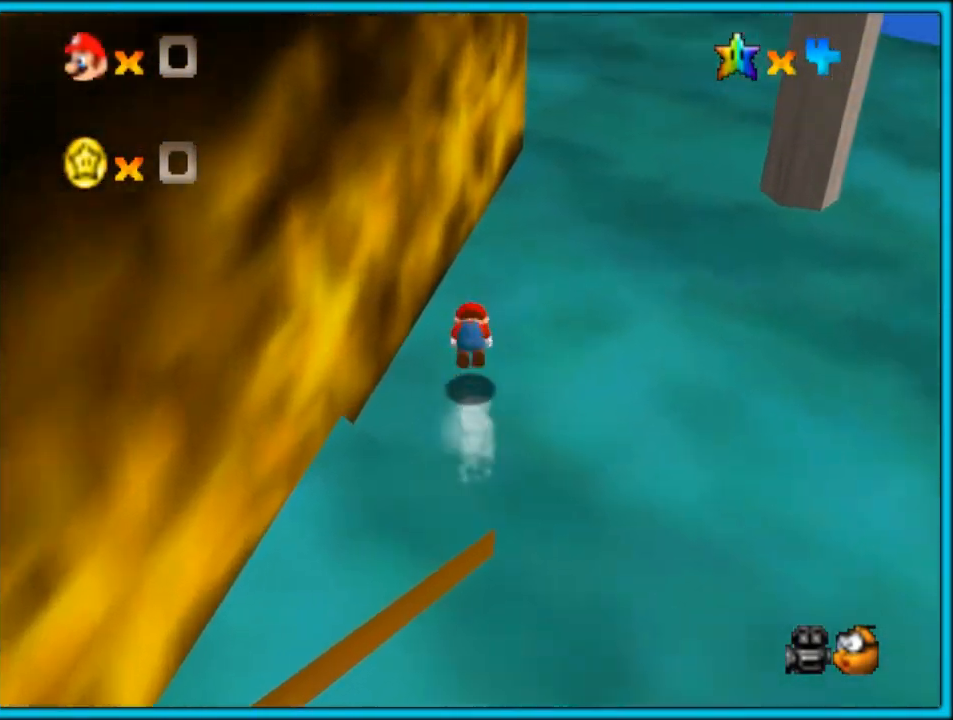
{"buttons": ["B"], "left_stick": "up", "button_events": [[117, "A", "up"], [117, "B", "up"], [483, "B", "down"]]}
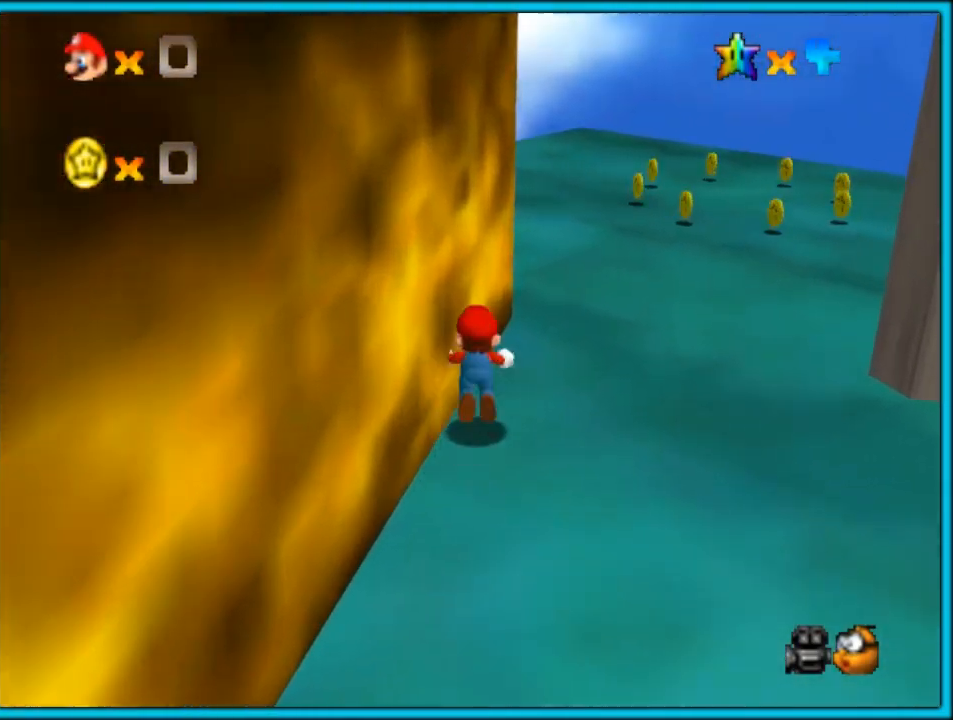
{"buttons": ["A", "B"], "left_stick": "up", "button_events": [[150, "B", "up"], [367, "A", "down"], [417, "B", "down"]]}
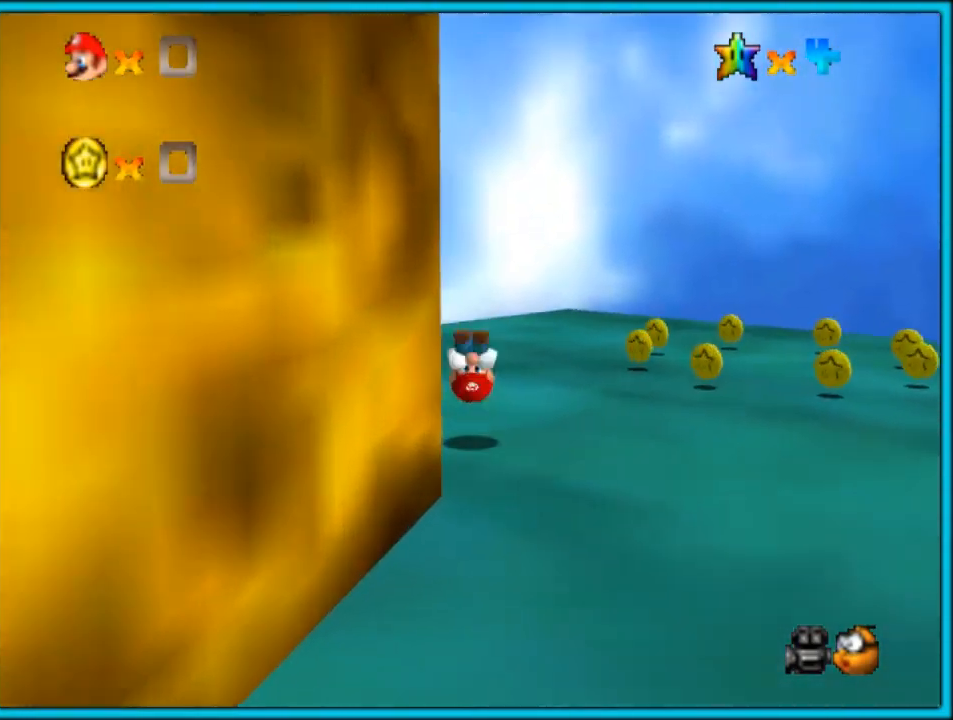
{"buttons": ["B"], "left_stick": "up", "button_events": [[17, "A", "up"], [50, "B", "up"], [450, "B", "down"]]}
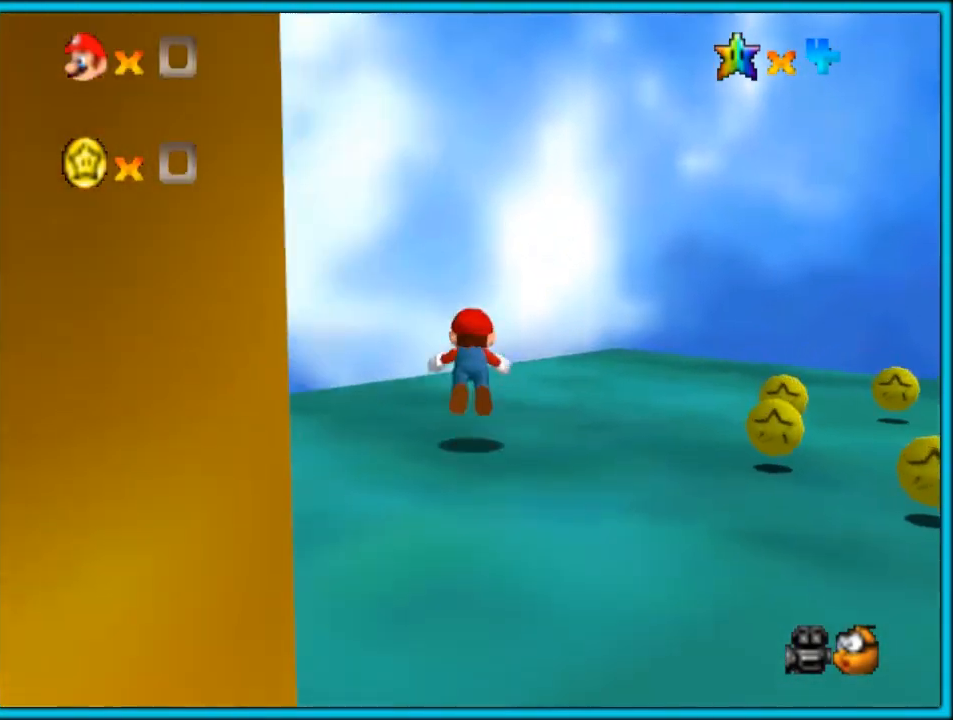
{"buttons": ["B"], "left_stick": "up", "button_events": [[117, "B", "up"], [333, "A", "down"], [417, "B", "down"], [450, "A", "up"]]}
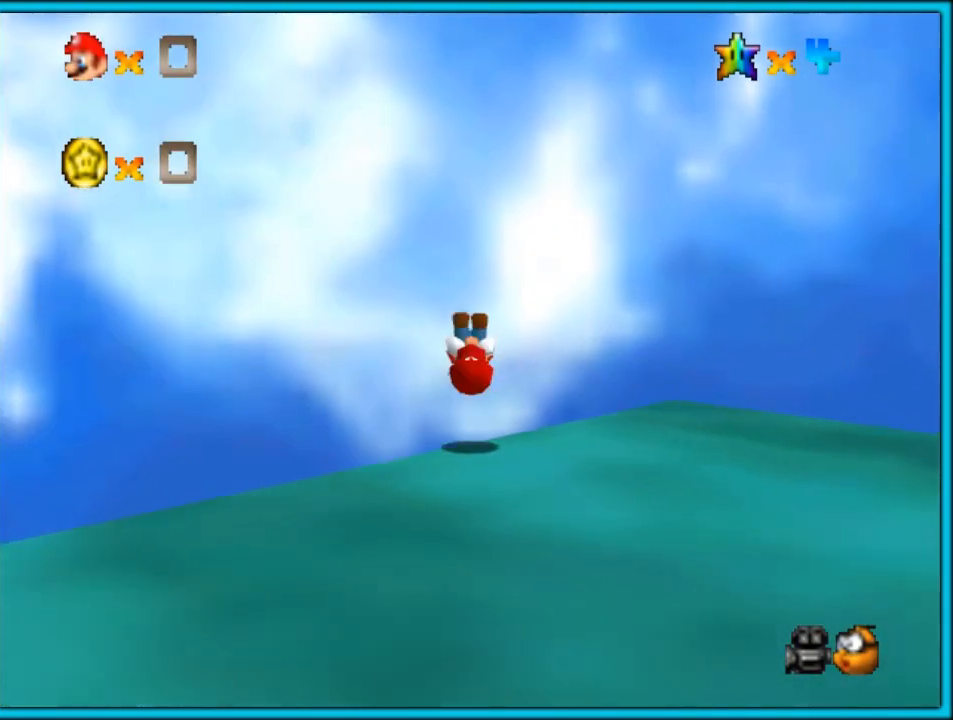
{"buttons": [], "left_stick": "up", "button_events": [[17, "B", "up"]]}
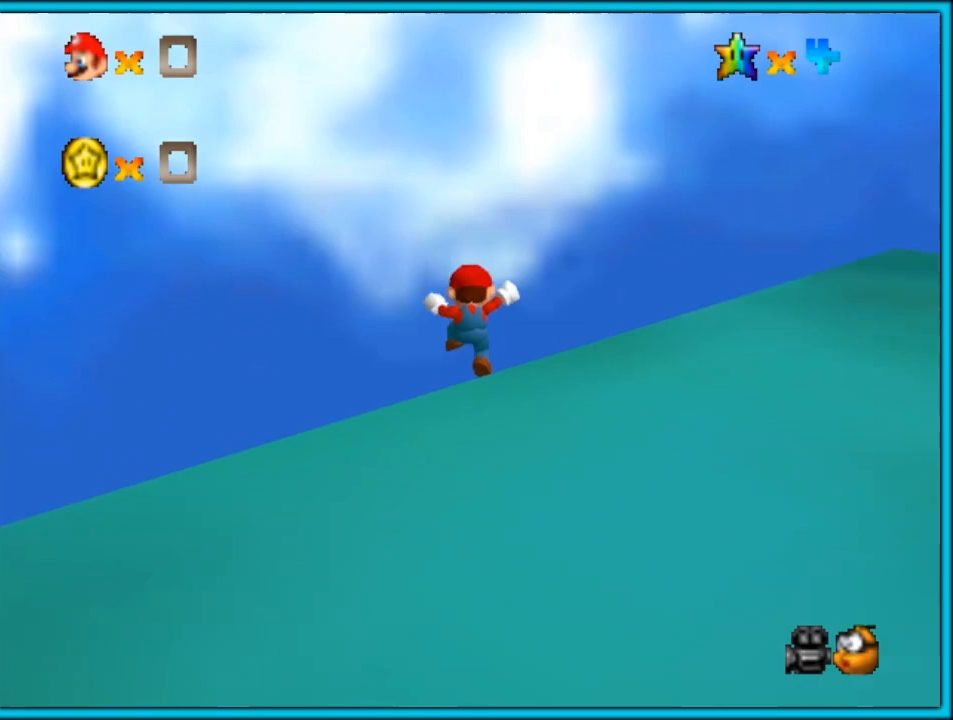
{"buttons": [], "left_stick": "up", "button_events": []}
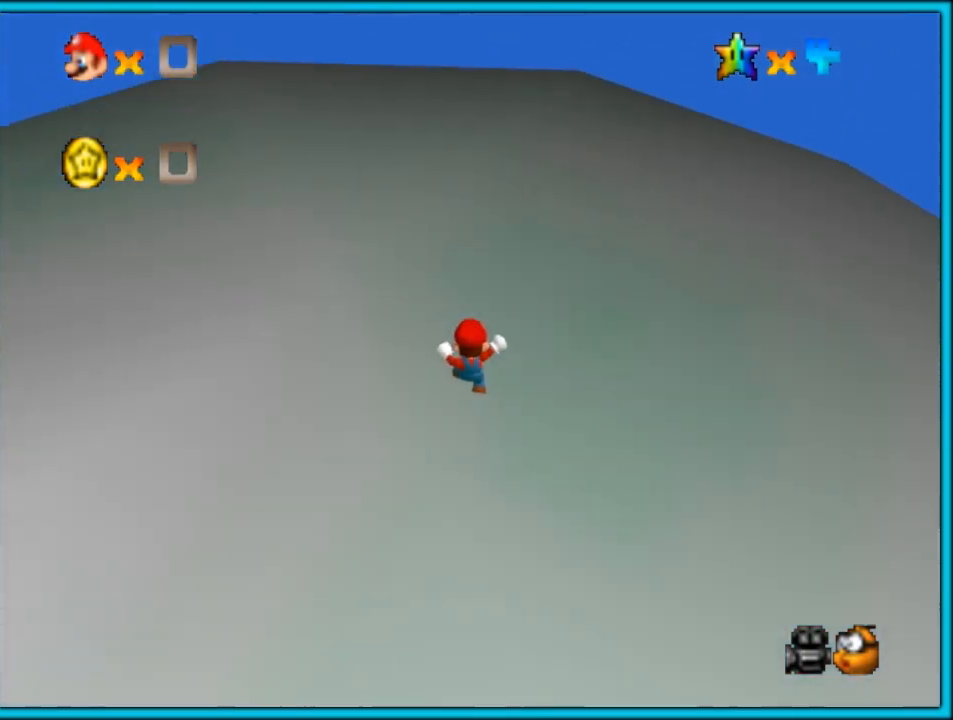
{"buttons": [], "left_stick": "up", "button_events": []}
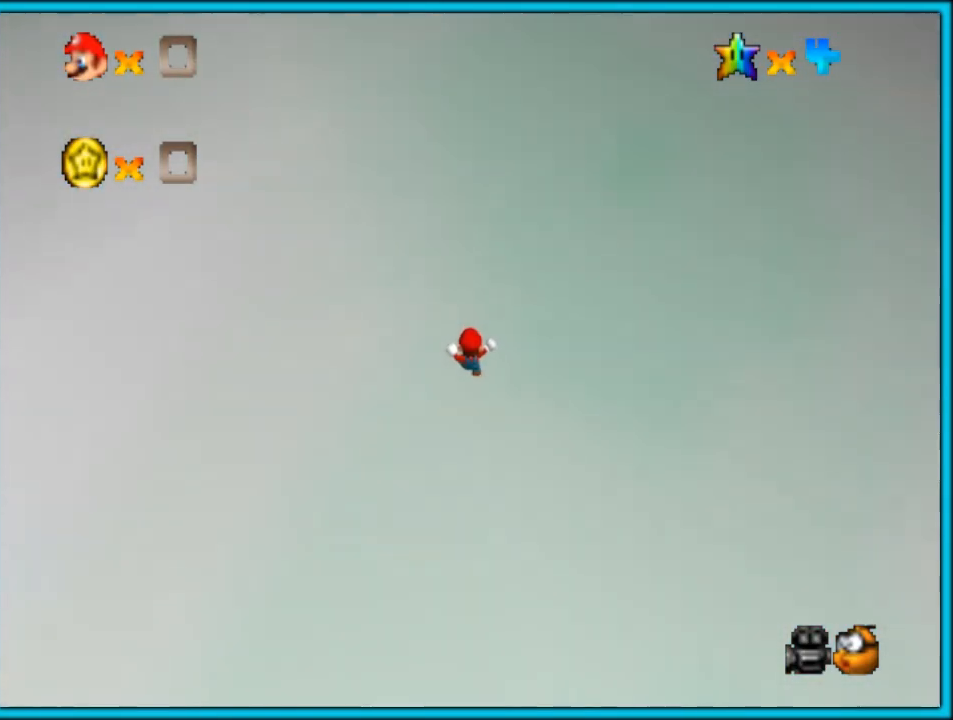
{"buttons": [], "left_stick": "up", "button_events": []}
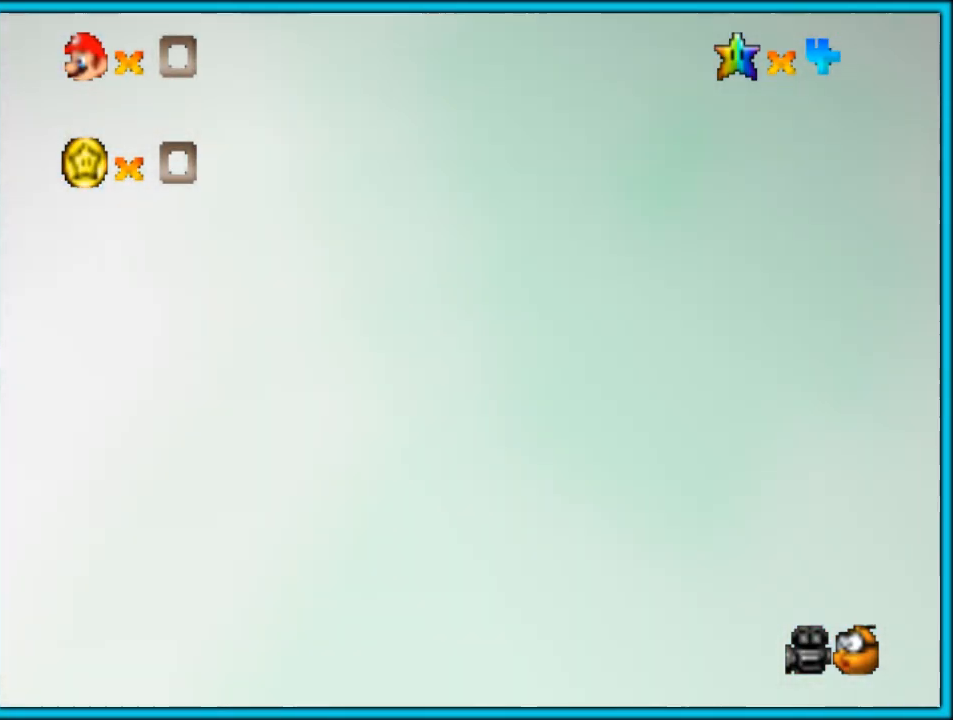
{"buttons": [], "left_stick": "up", "button_events": []}